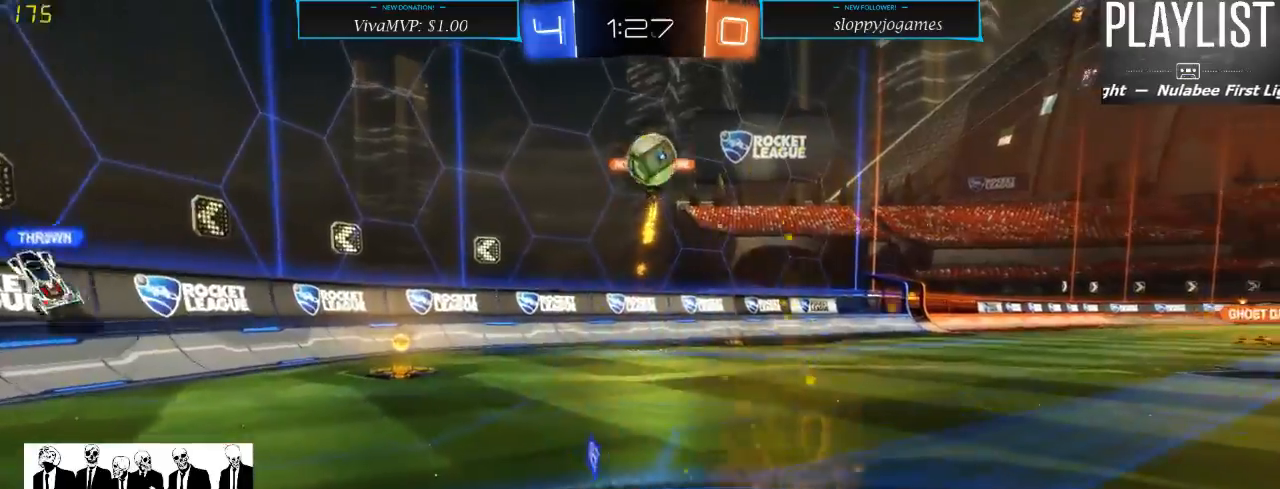
Gameplay with a controller (Xbox layout); each line is a JSON object with the inputs held at the frame after it. "events" lists button and stick changes between this image and that frame as [ms after this image, input, new state], when the widget could be followed in between. Not read: L3 R3.
{"buttons": ["L2"], "left_stick": "center", "right_stick": "center", "events": []}
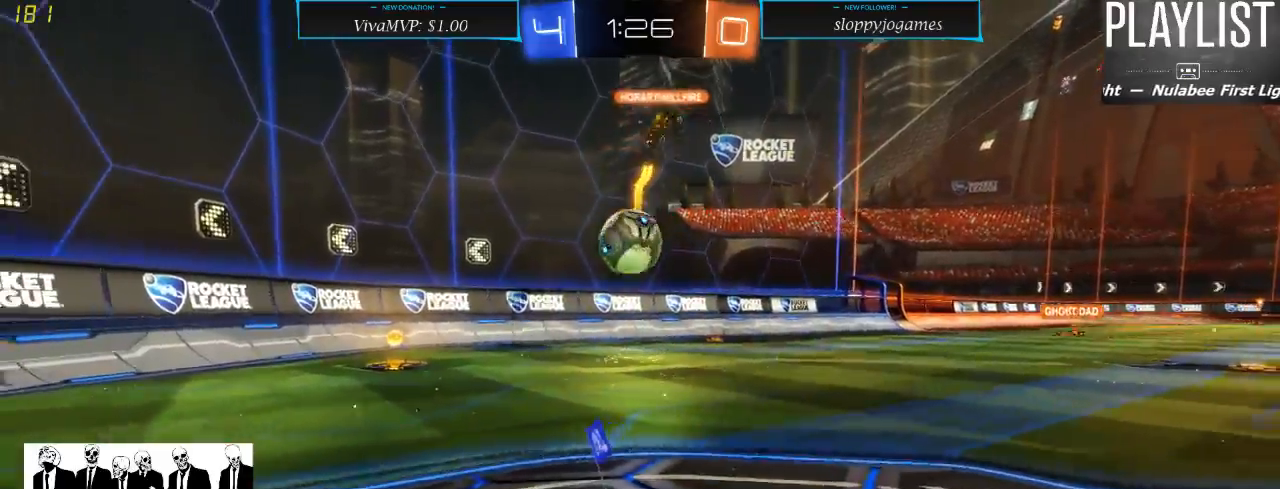
{"buttons": ["A", "R2"], "left_stick": "down-left", "right_stick": "center", "events": [[250, "L2", "up"], [283, "left_stick", "down"], [333, "left_stick", "down-left"], [400, "R2", "down"], [467, "A", "down"]]}
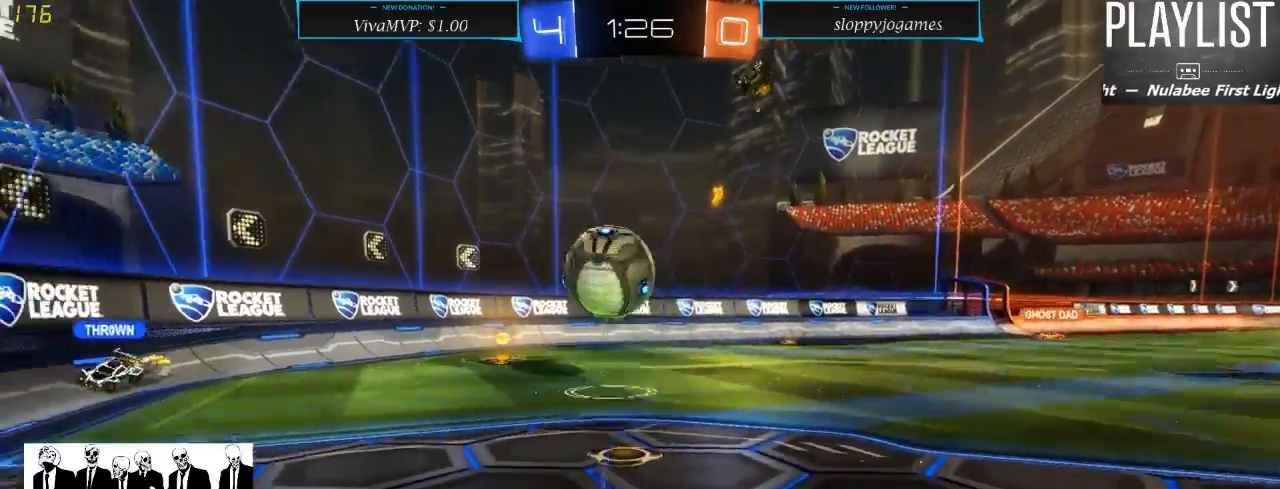
{"buttons": ["A", "R1", "R2"], "left_stick": "left", "right_stick": "center", "events": [[167, "A", "up"], [167, "left_stick", "left"], [267, "R1", "down"], [333, "A", "down"]]}
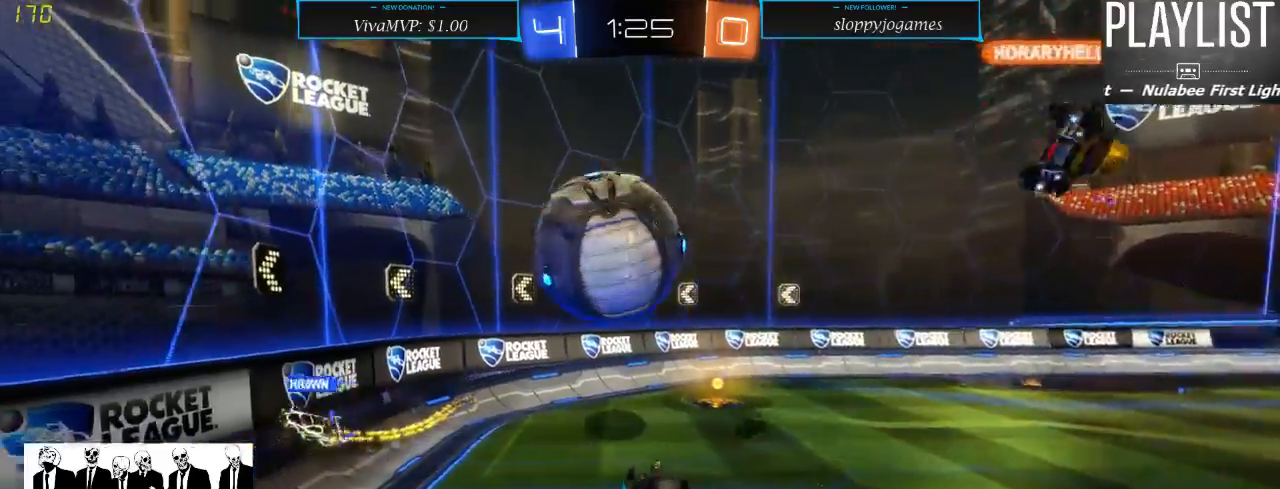
{"buttons": ["R2"], "left_stick": "center", "right_stick": "center", "events": [[183, "A", "up"], [233, "R1", "up"], [333, "left_stick", "center"]]}
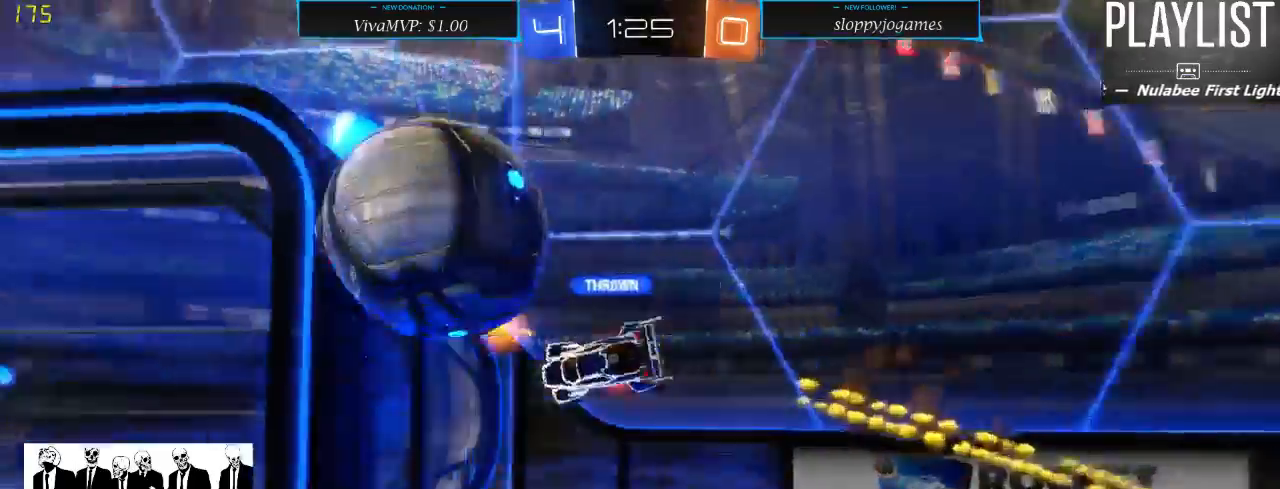
{"buttons": ["R2"], "left_stick": "center", "right_stick": "center", "events": [[17, "R2", "up"], [283, "R2", "down"]]}
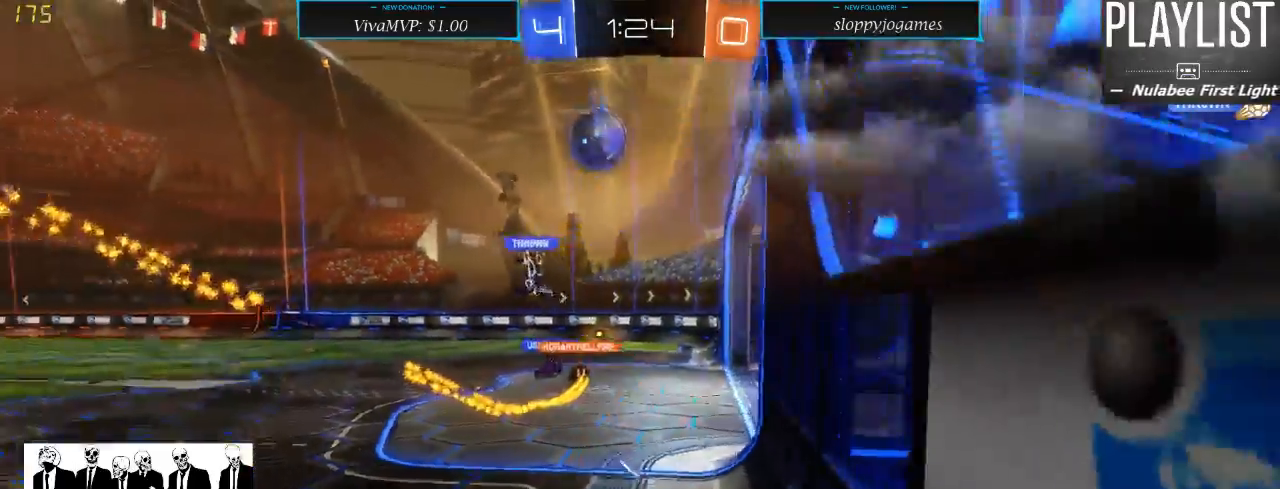
{"buttons": ["R2"], "left_stick": "left", "right_stick": "center", "events": [[233, "left_stick", "left"]]}
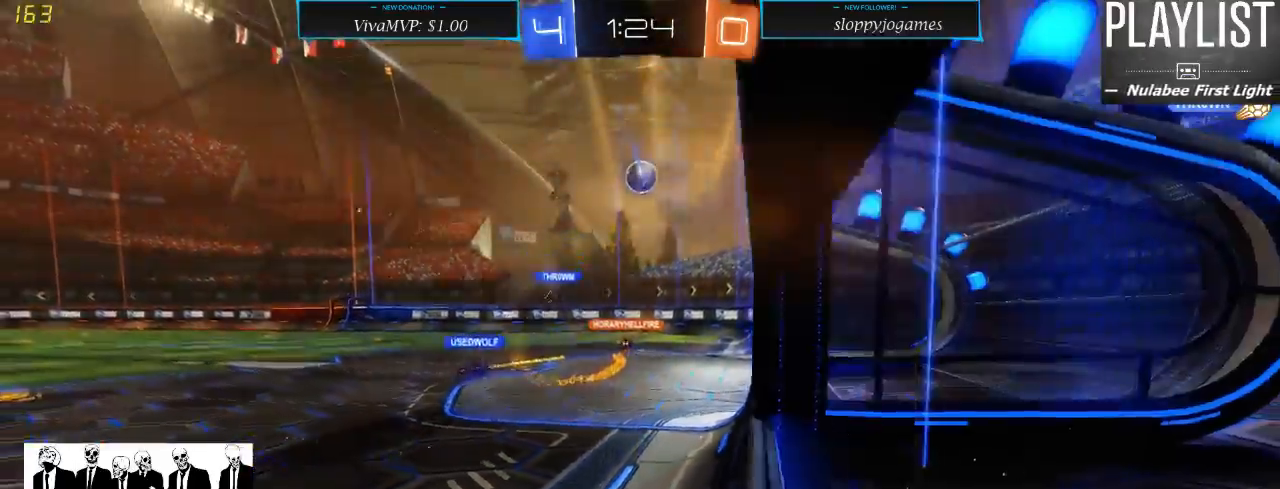
{"buttons": ["X", "R2"], "left_stick": "left", "right_stick": "center", "events": [[333, "X", "down"]]}
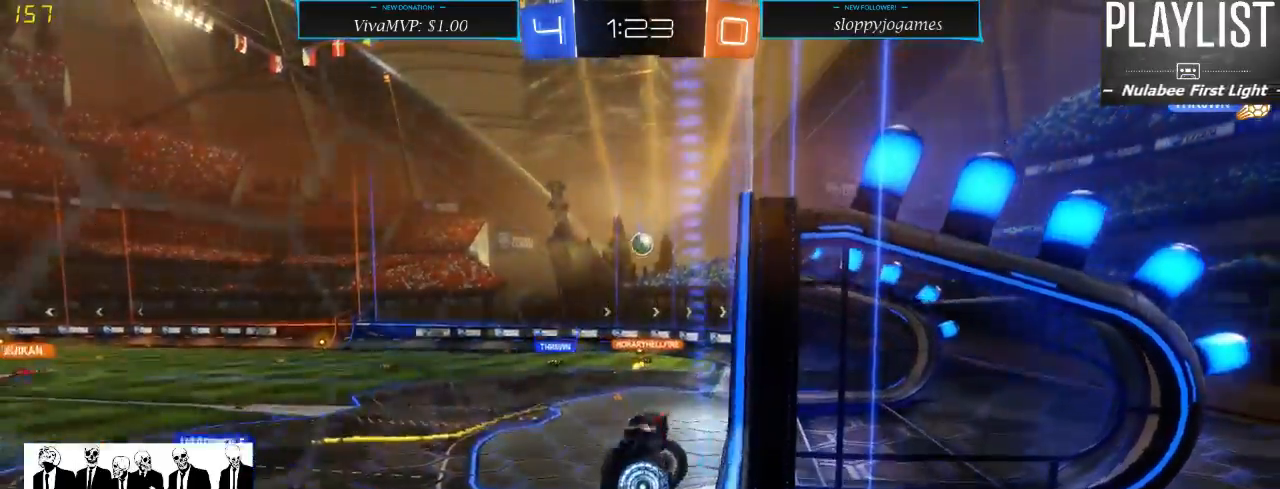
{"buttons": ["R2"], "left_stick": "left", "right_stick": "center", "events": [[50, "X", "up"], [250, "Y", "down"], [383, "Y", "up"]]}
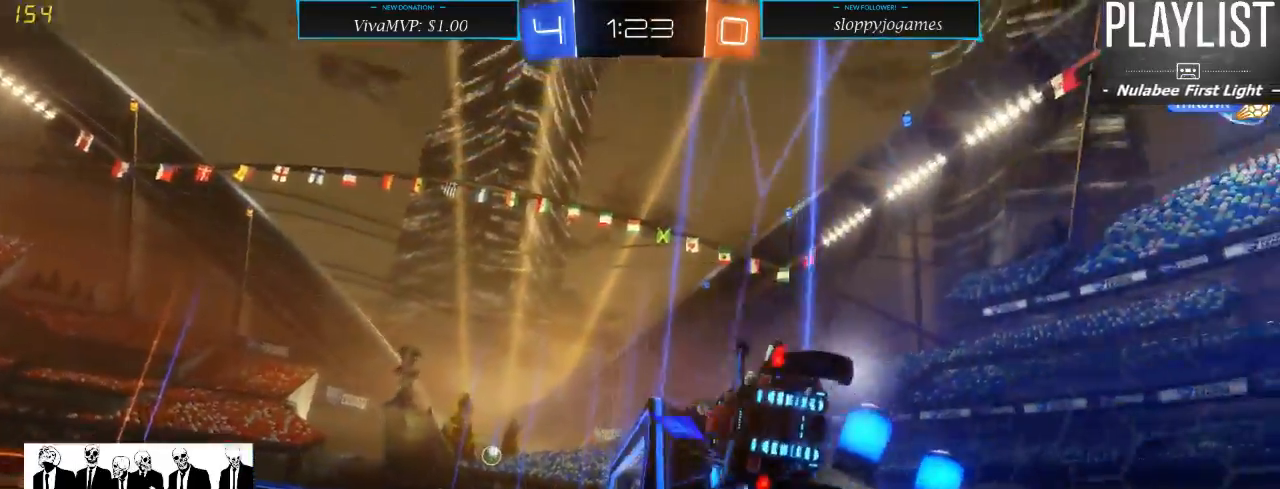
{"buttons": ["R2"], "left_stick": "left", "right_stick": "center", "events": []}
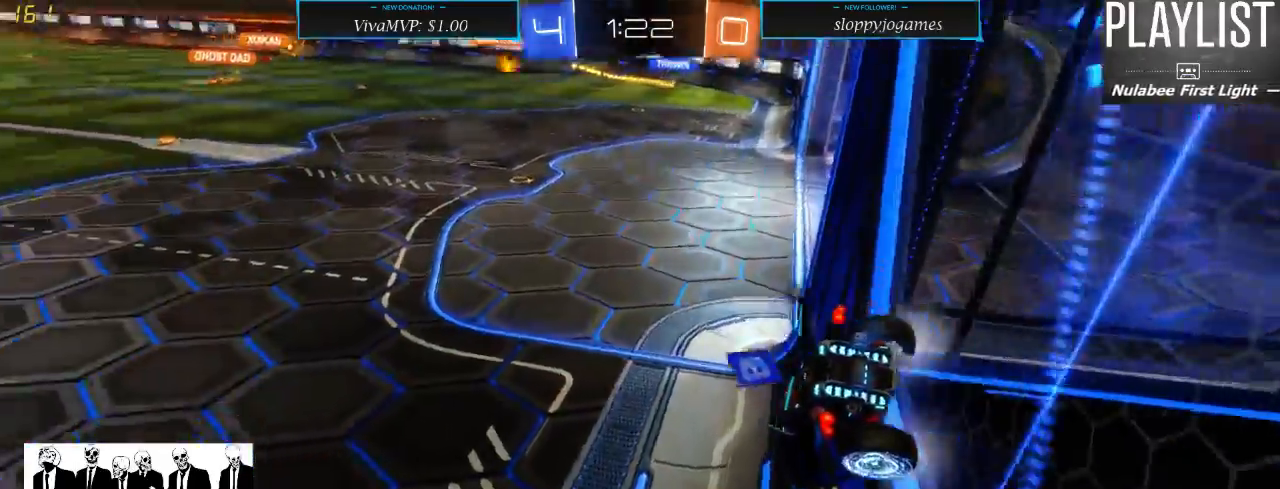
{"buttons": ["R2"], "left_stick": "left", "right_stick": "center", "events": []}
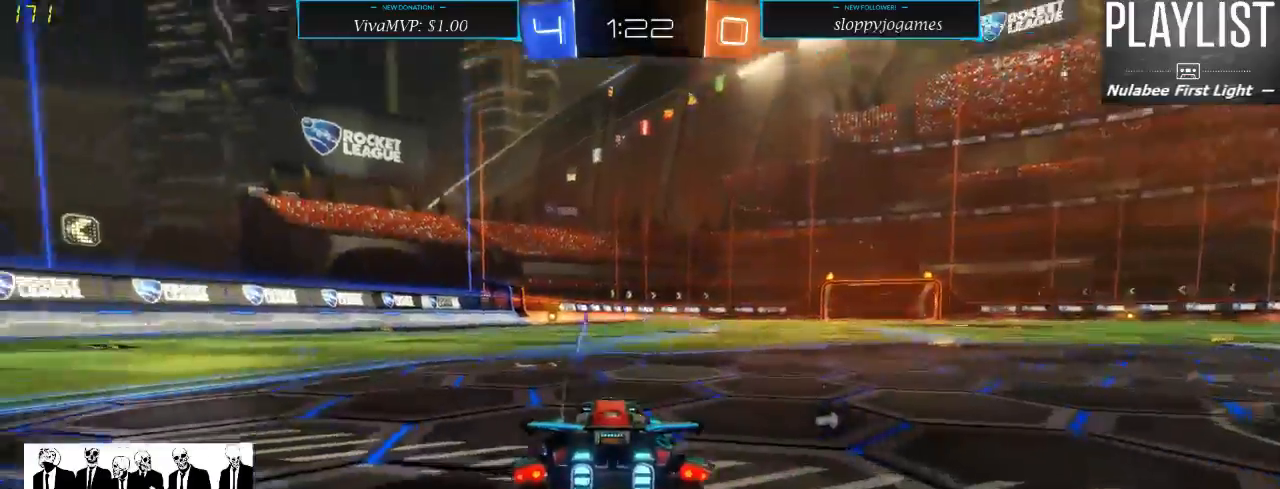
{"buttons": ["R2"], "left_stick": "right", "right_stick": "center", "events": [[300, "left_stick", "center"], [367, "left_stick", "right"]]}
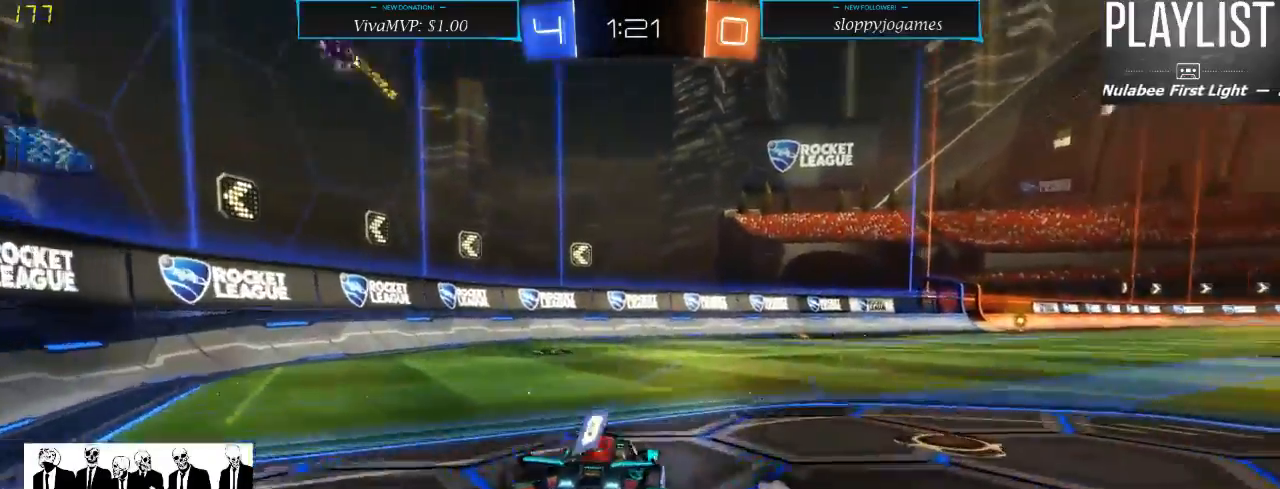
{"buttons": ["R2"], "left_stick": "right", "right_stick": "center", "events": [[100, "Y", "down"], [217, "Y", "up"], [333, "X", "down"], [450, "X", "up"]]}
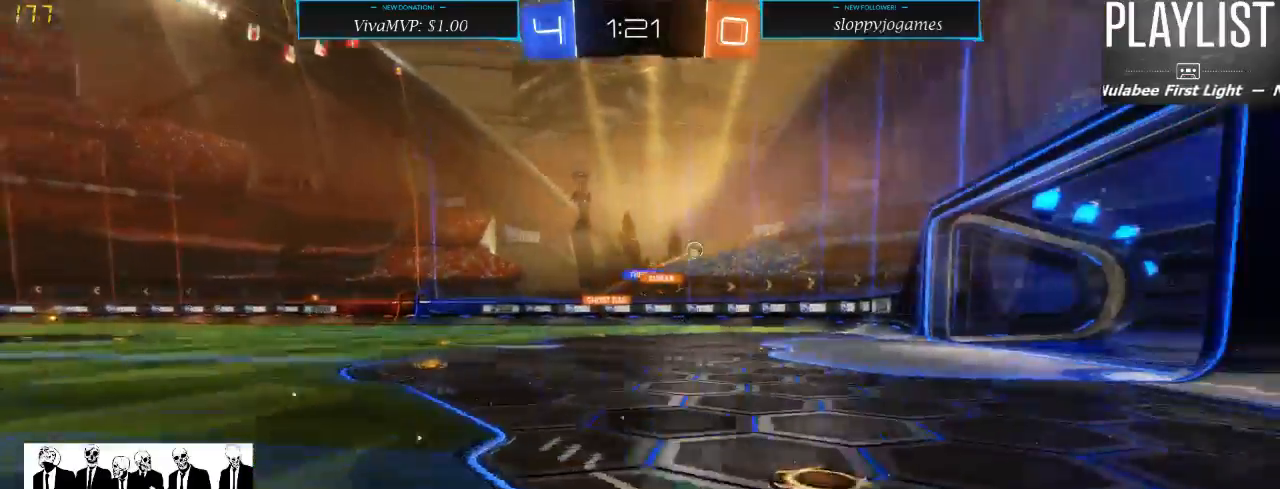
{"buttons": ["R2"], "left_stick": "left", "right_stick": "center", "events": [[267, "left_stick", "center"], [383, "left_stick", "left"]]}
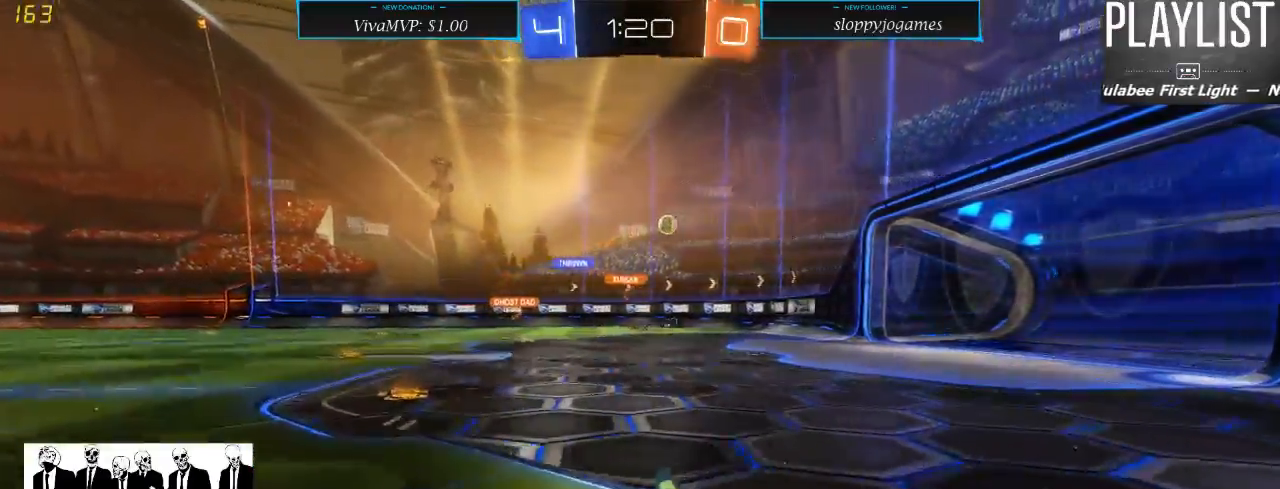
{"buttons": ["R2"], "left_stick": "right", "right_stick": "center", "events": [[33, "left_stick", "center"], [133, "left_stick", "right"], [233, "X", "down"], [350, "X", "up"]]}
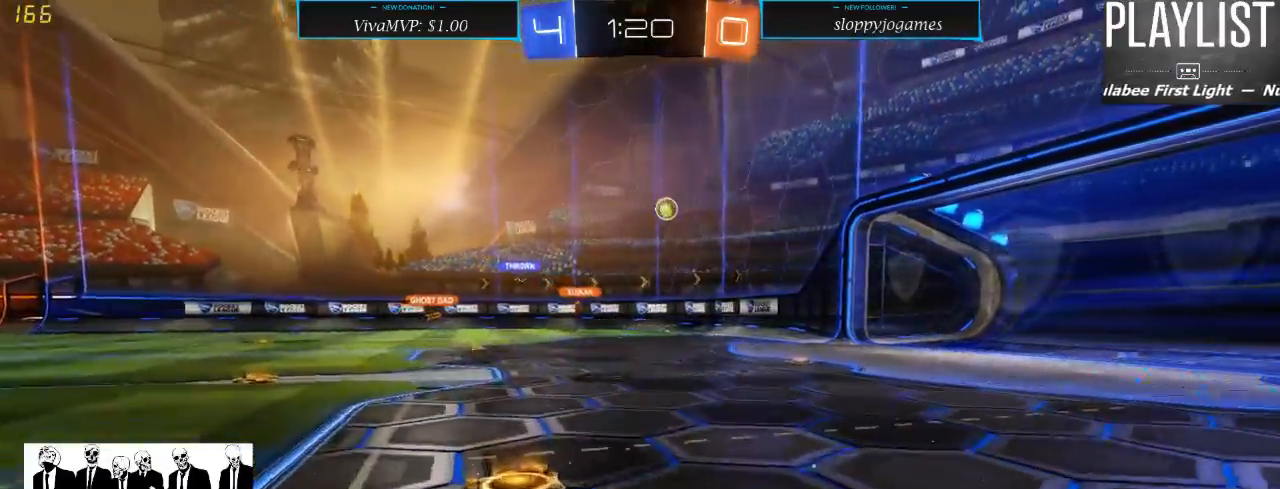
{"buttons": ["R2"], "left_stick": "left", "right_stick": "center", "events": [[317, "left_stick", "center"], [483, "left_stick", "left"]]}
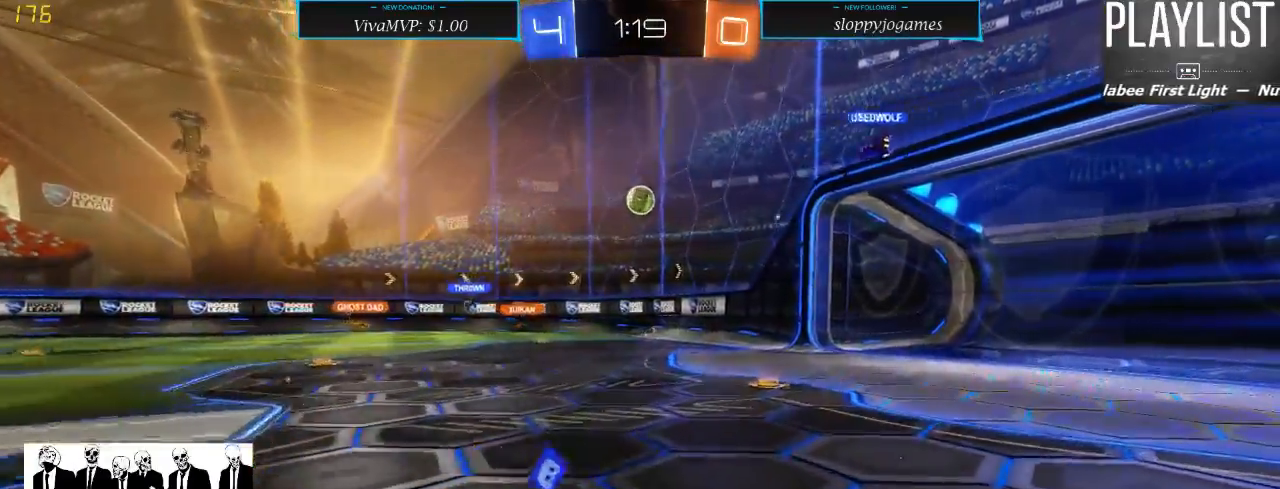
{"buttons": ["R2"], "left_stick": "center", "right_stick": "center", "events": [[167, "left_stick", "center"]]}
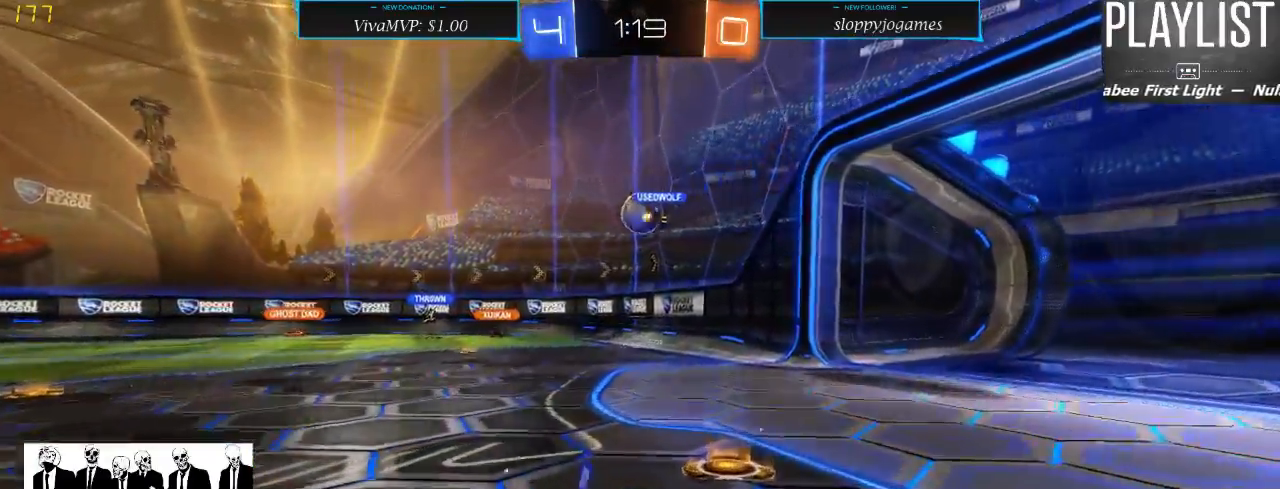
{"buttons": ["R2"], "left_stick": "left", "right_stick": "center", "events": [[17, "left_stick", "right"], [483, "left_stick", "left"]]}
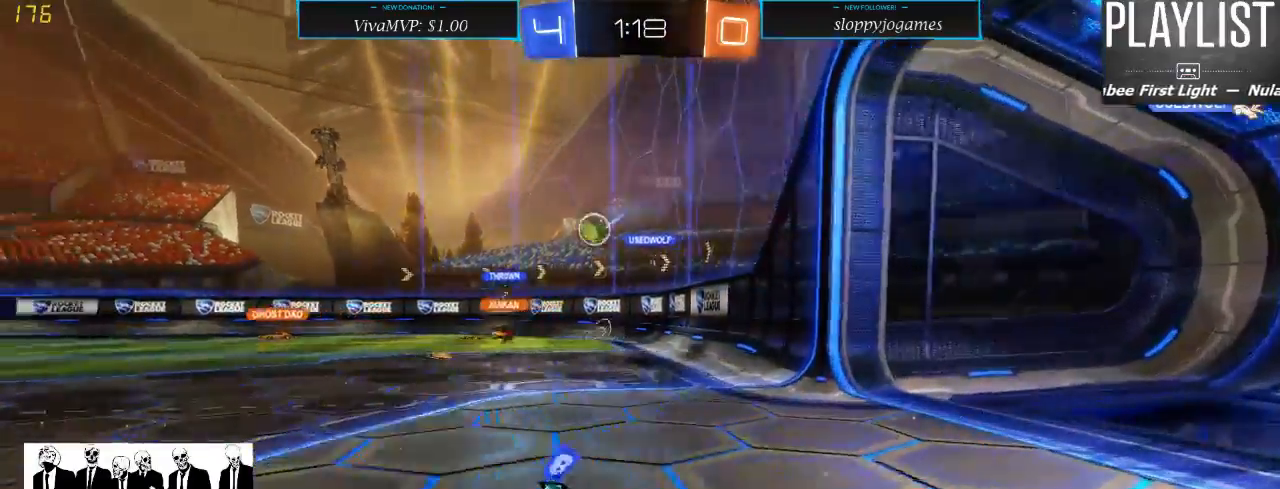
{"buttons": ["R2"], "left_stick": "left", "right_stick": "center", "events": [[117, "X", "down"], [500, "X", "up"]]}
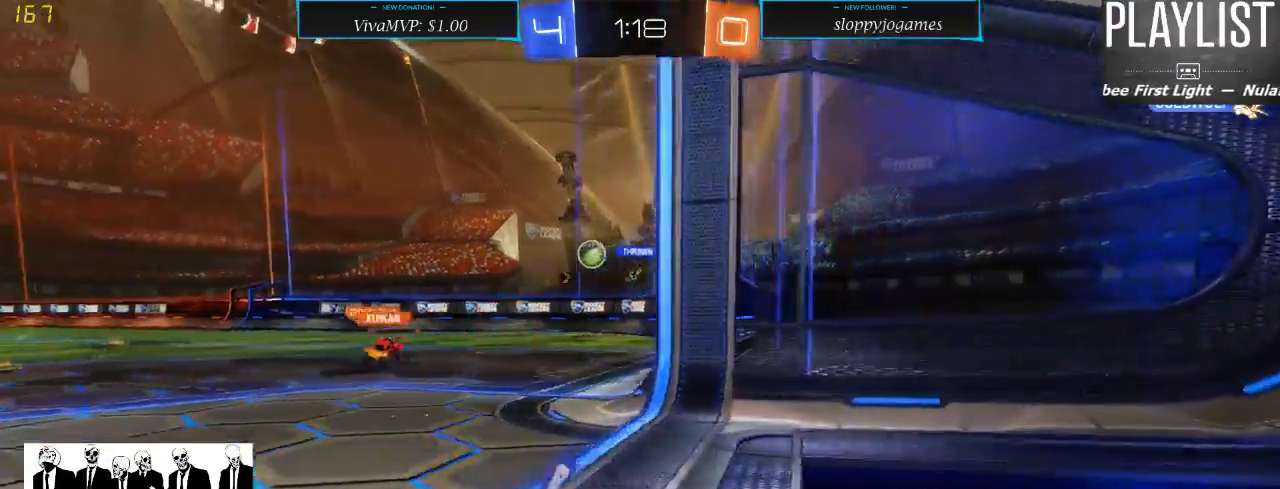
{"buttons": ["L2"], "left_stick": "right", "right_stick": "center", "events": [[33, "left_stick", "down"], [50, "L2", "down"], [100, "left_stick", "down-right"], [167, "R2", "up"], [267, "left_stick", "right"]]}
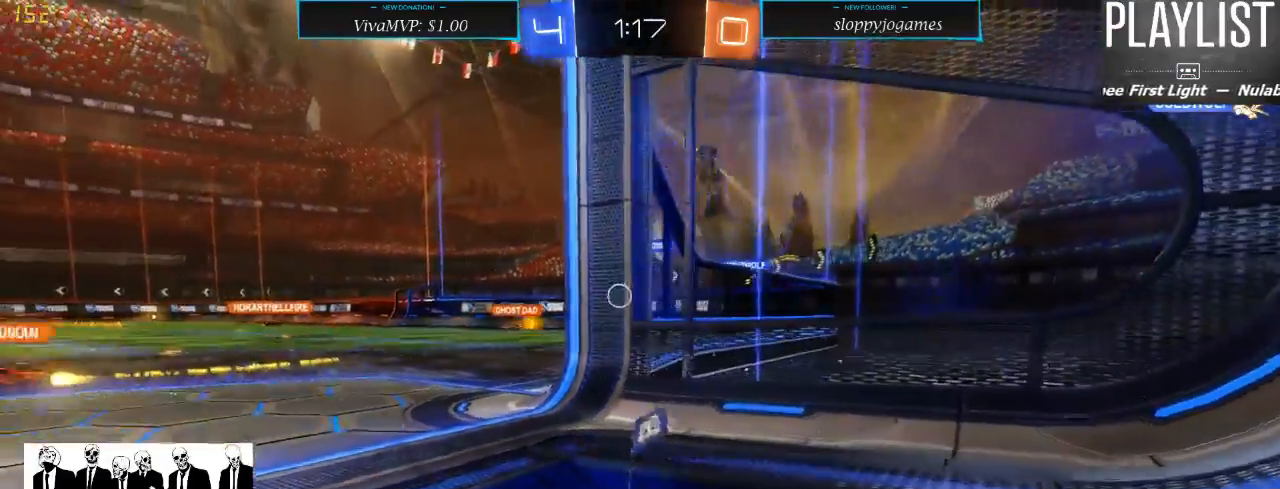
{"buttons": ["R2"], "left_stick": "left", "right_stick": "center"}
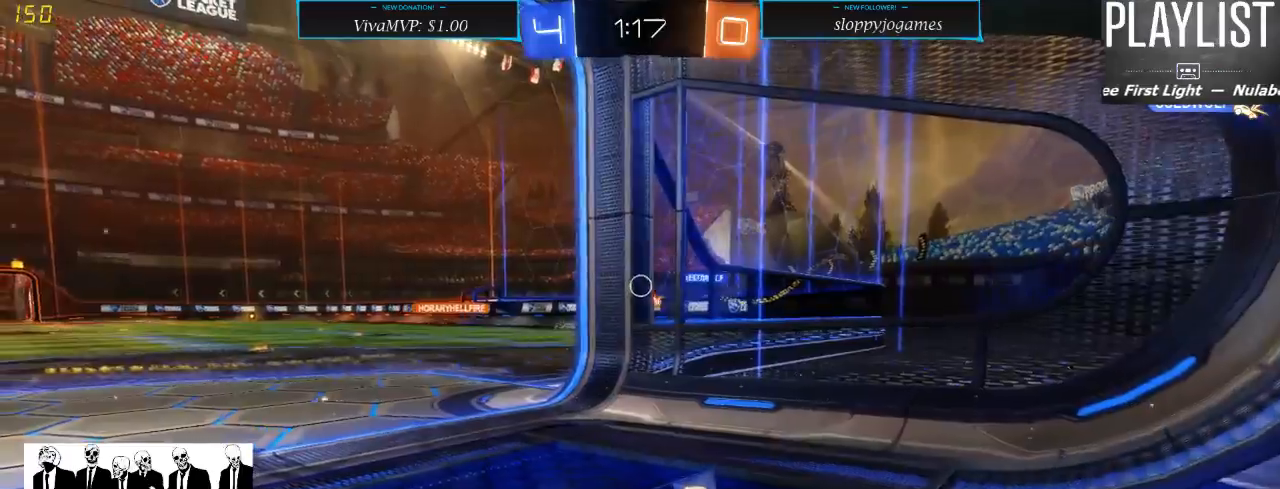
{"buttons": ["R2"], "left_stick": "right", "right_stick": "center", "events": [[200, "left_stick", "center"], [367, "left_stick", "right"]]}
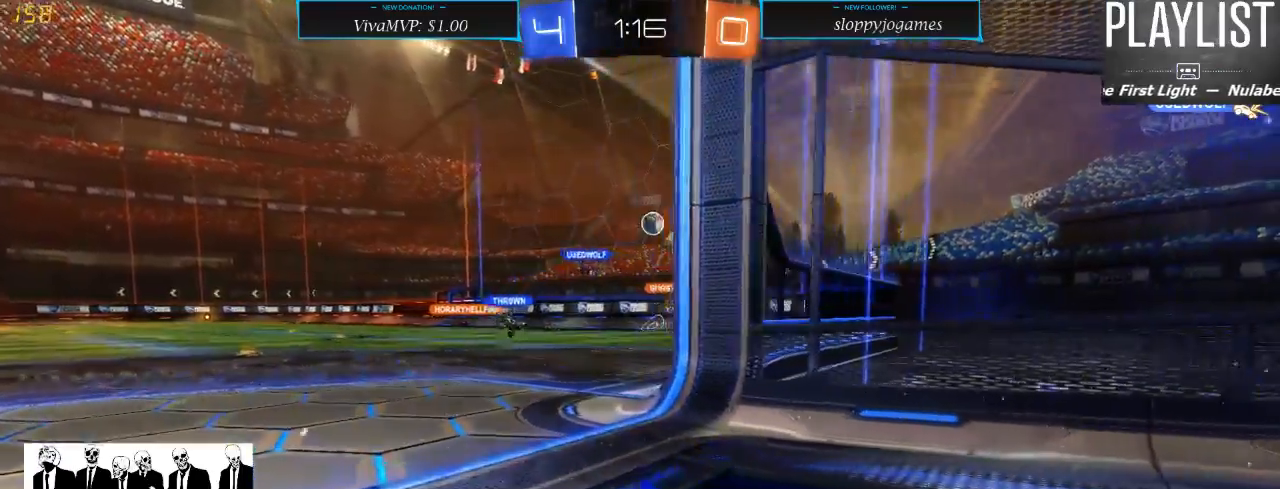
{"buttons": ["L2"], "left_stick": "center", "right_stick": "center", "events": [[83, "X", "down"], [283, "X", "up"], [317, "left_stick", "center"], [350, "L2", "down"], [383, "R2", "up"]]}
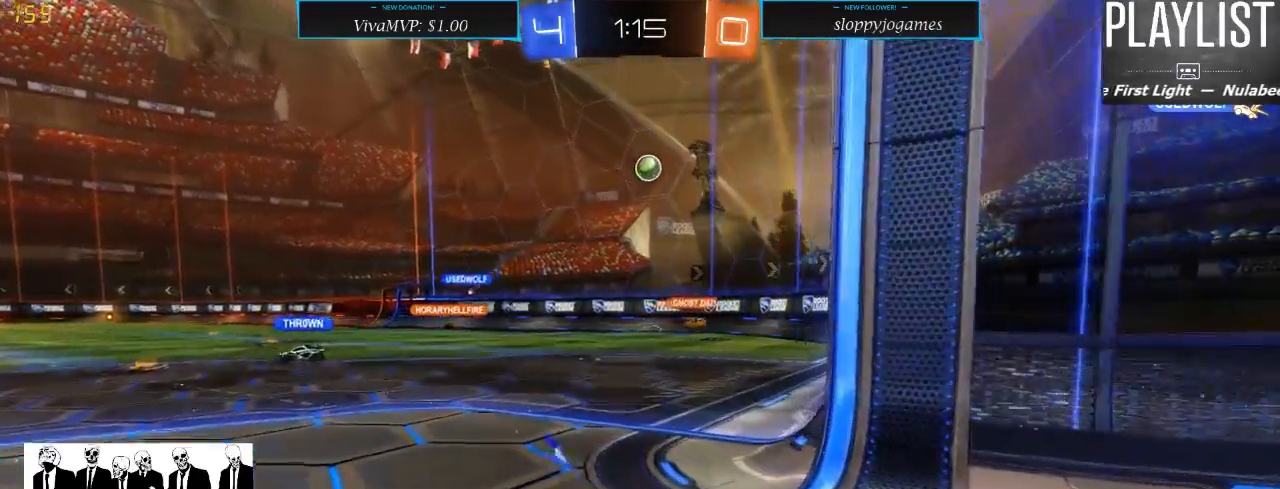
{"buttons": ["L2"], "left_stick": "center", "right_stick": "center", "events": []}
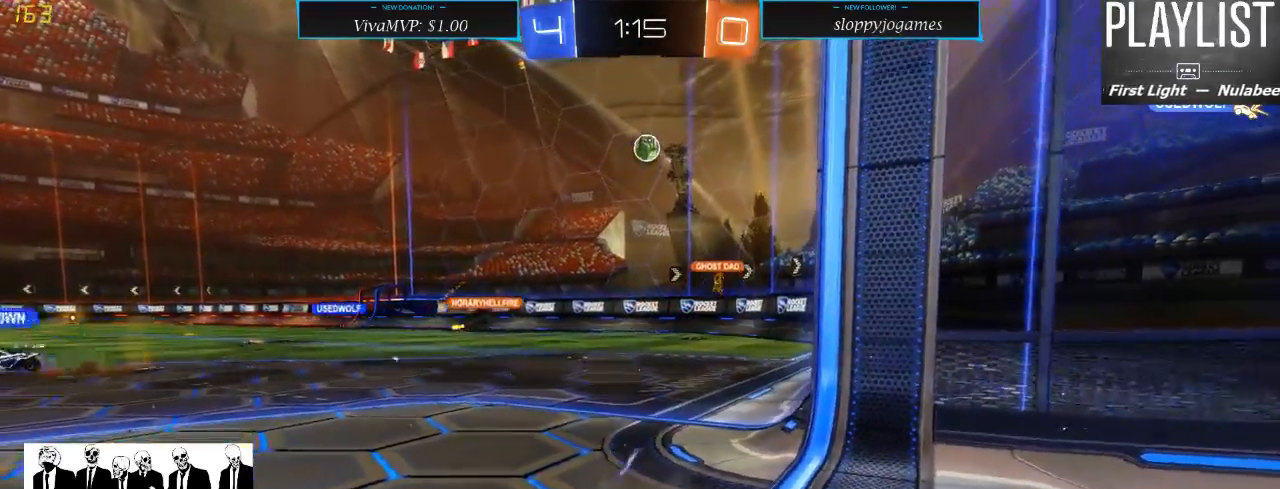
{"buttons": ["L2"], "left_stick": "center", "right_stick": "center", "events": []}
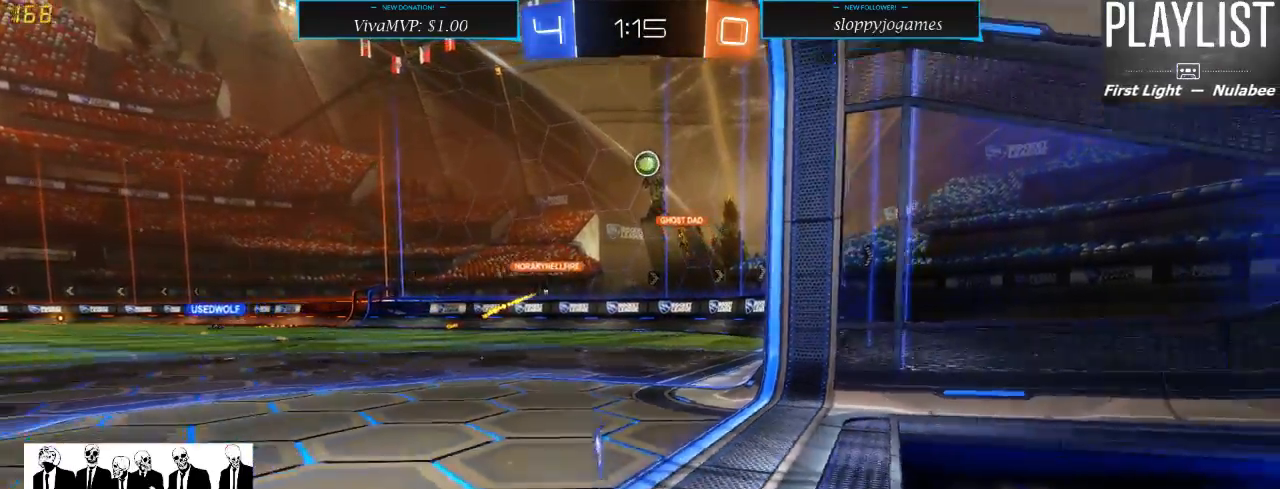
{"buttons": ["R2"], "left_stick": "center", "right_stick": "center", "events": [[83, "L2", "up"], [283, "R2", "down"]]}
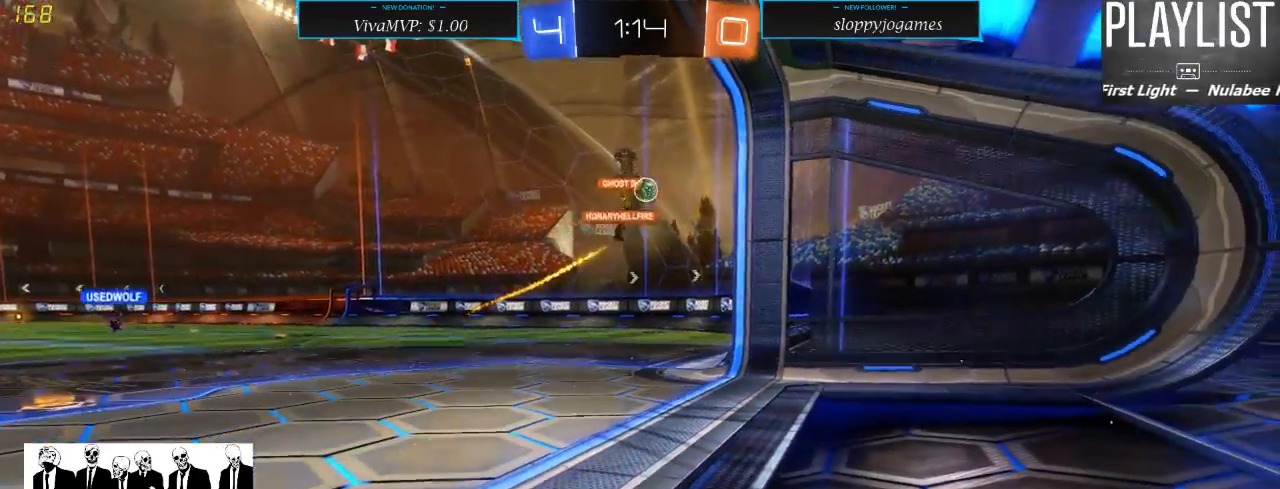
{"buttons": [], "left_stick": "center", "right_stick": "center", "events": [[217, "left_stick", "left"], [367, "left_stick", "center"], [417, "R2", "up"]]}
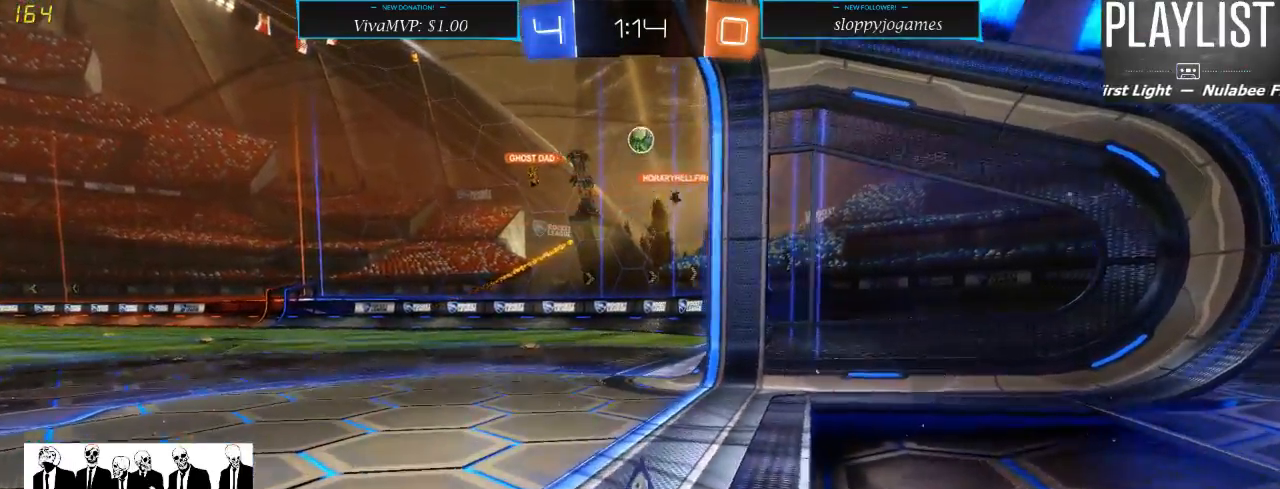
{"buttons": ["R2"], "left_stick": "left", "right_stick": "center", "events": [[200, "left_stick", "left"], [400, "R2", "down"]]}
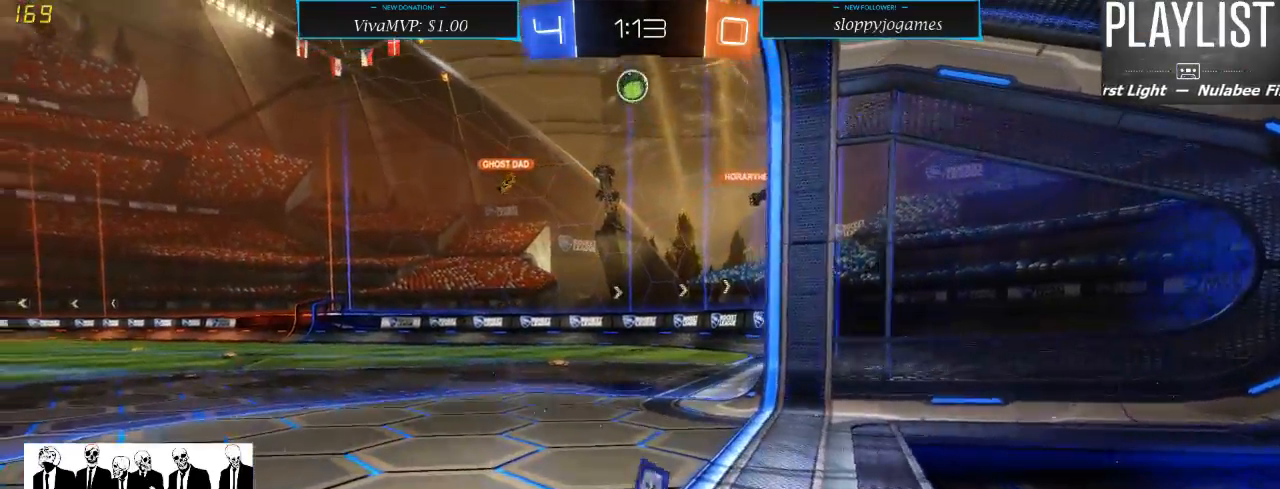
{"buttons": [], "left_stick": "center", "right_stick": "center", "events": [[133, "left_stick", "down-left"], [250, "left_stick", "center"], [317, "R2", "up"], [350, "left_stick", "right"], [467, "left_stick", "center"]]}
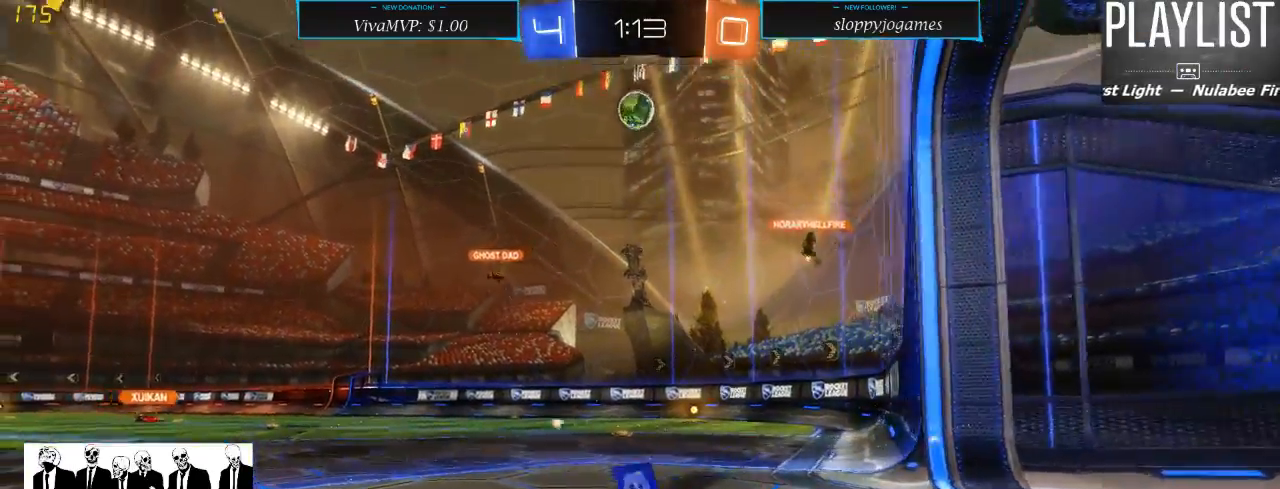
{"buttons": ["R2"], "left_stick": "center", "right_stick": "center", "events": [[83, "R2", "down"], [100, "left_stick", "down"], [133, "A", "down"], [433, "A", "up"], [433, "left_stick", "center"]]}